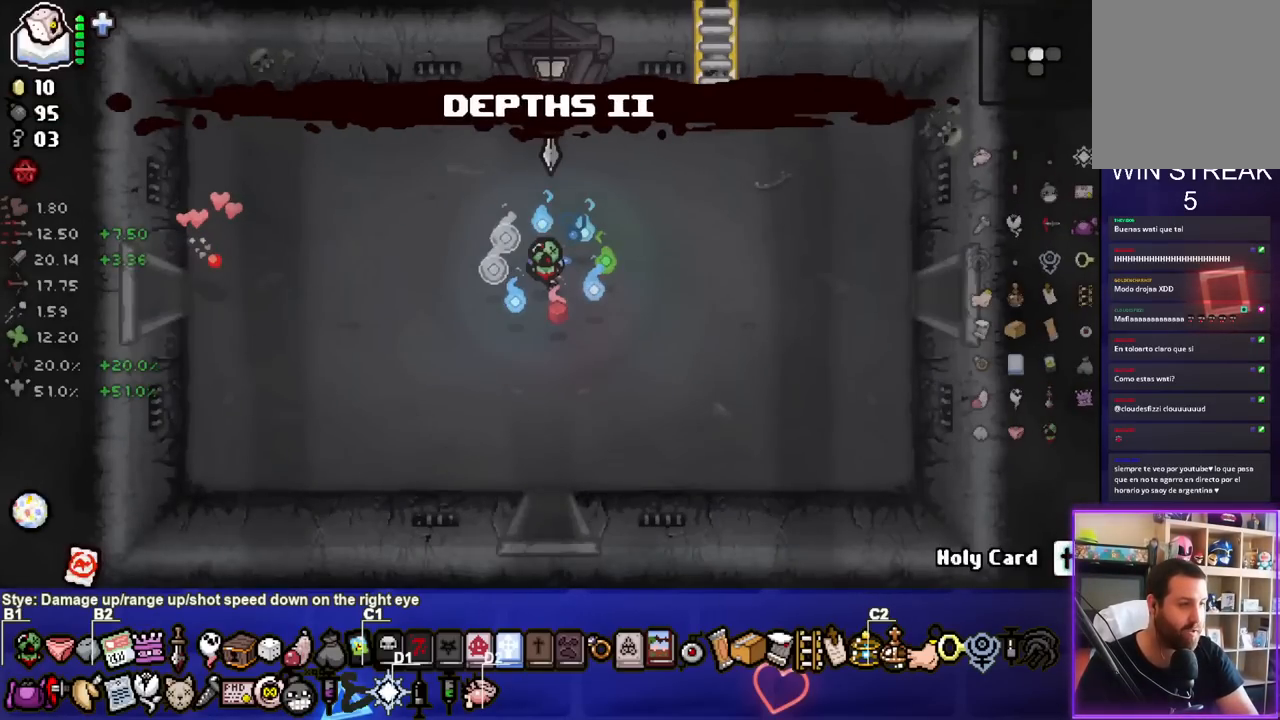
Gameplay with a controller (PlayStation layout); each line is a JSON object with the inputs held at the frame after it. "events" lists button and stick changes between this image and that frame as [ms after this image, input, new state], when the widget could be followed in between.
{"buttons": [], "left_stick": "center", "right_stick": "center", "events": []}
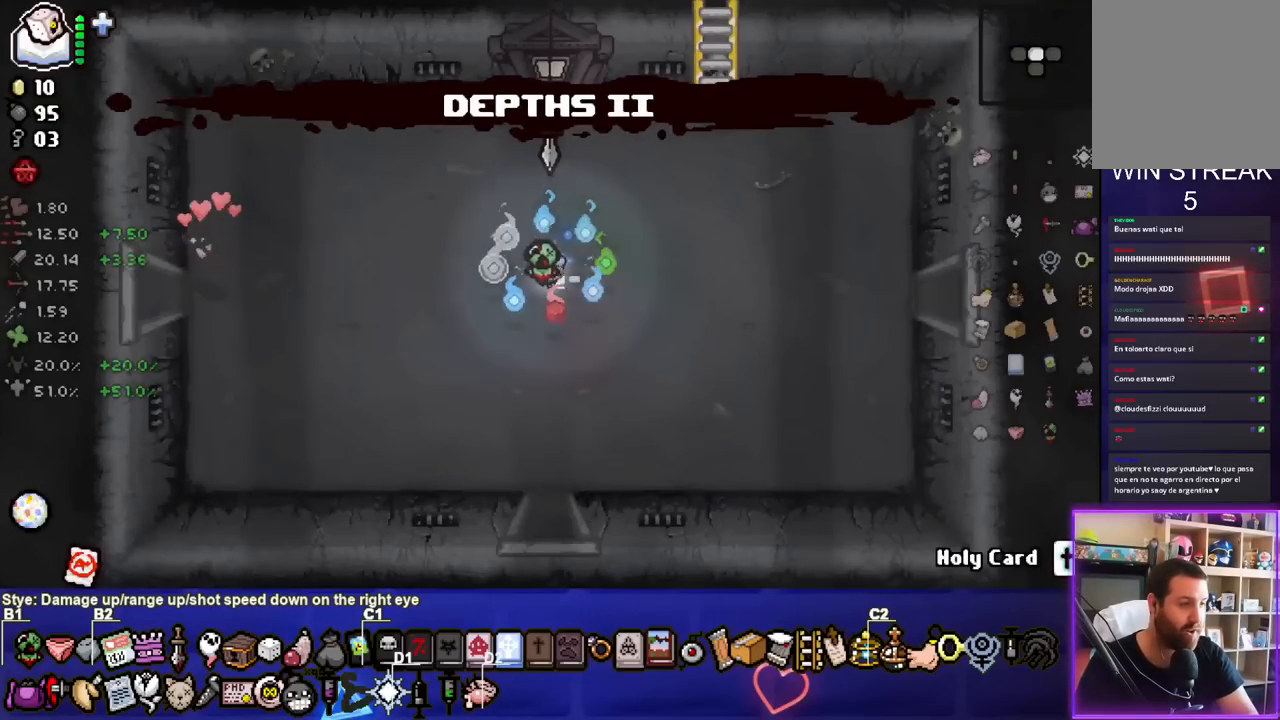
{"buttons": [], "left_stick": "center", "right_stick": "center", "events": []}
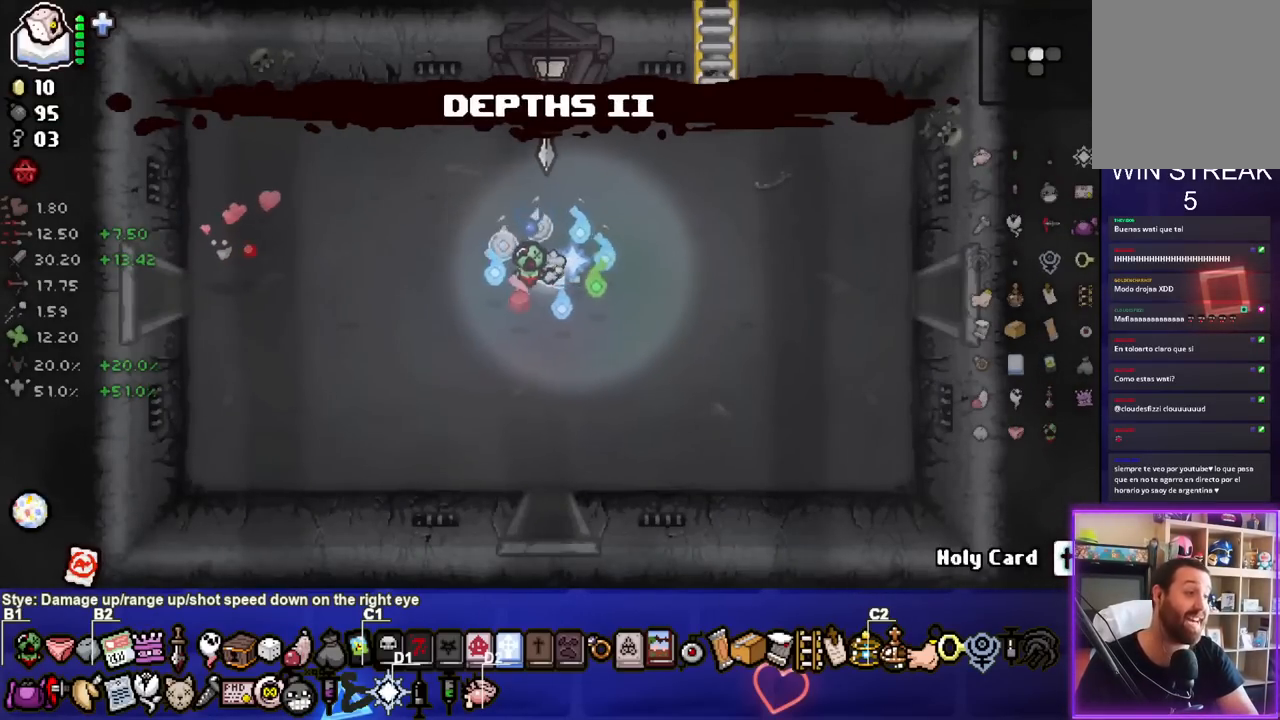
{"buttons": [], "left_stick": "center", "right_stick": "center", "events": [[250, "left_stick", "right"], [450, "left_stick", "center"]]}
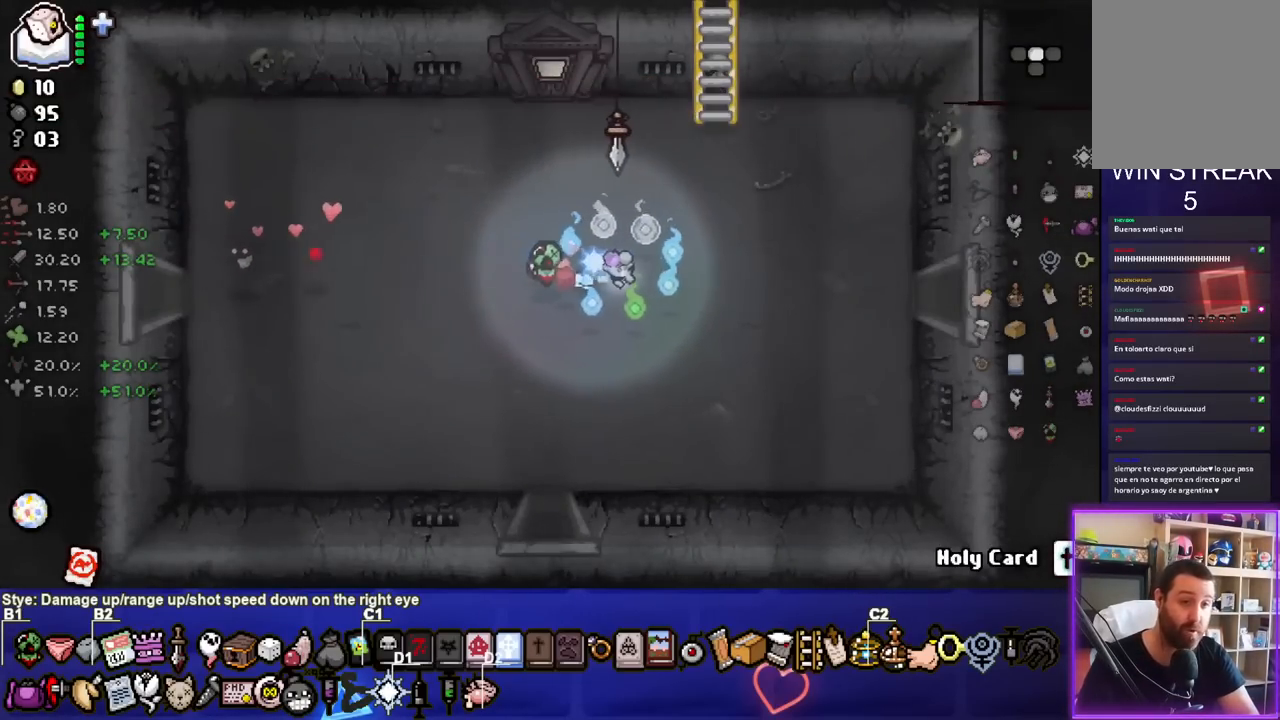
{"buttons": [], "left_stick": "up-right", "right_stick": "center", "events": [[100, "left_stick", "up-right"]]}
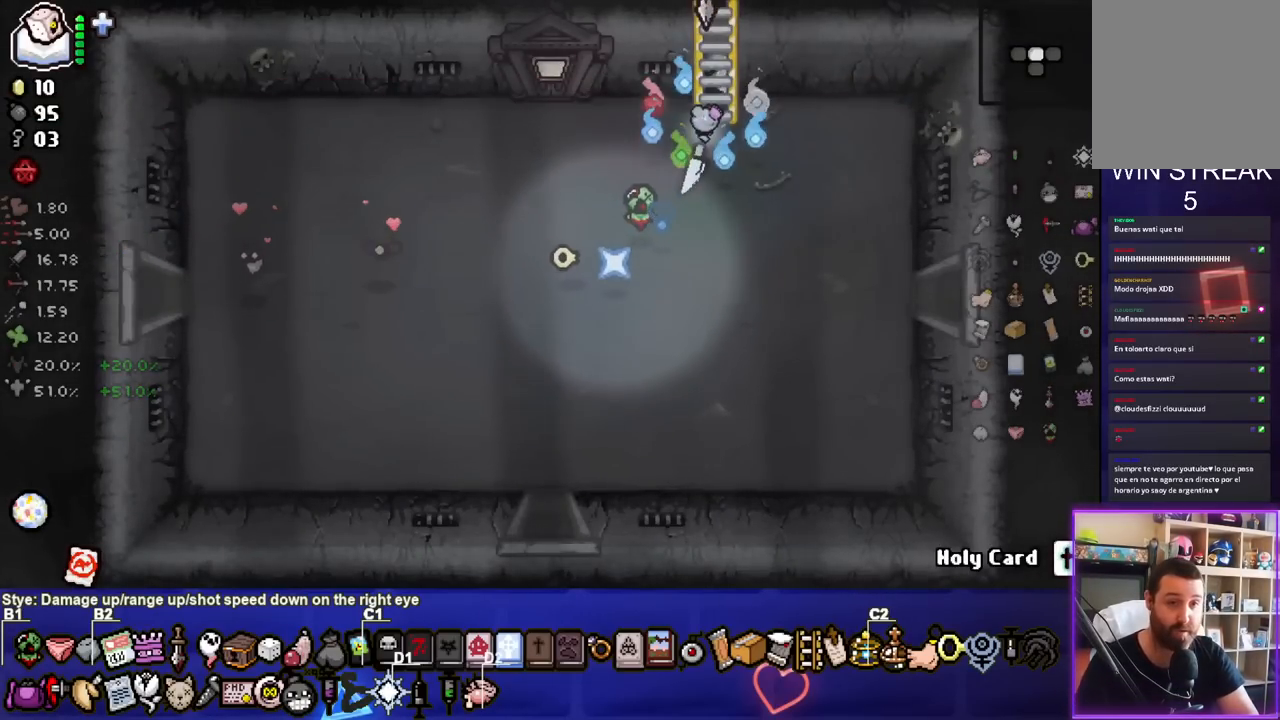
{"buttons": [], "left_stick": "center", "right_stick": "center", "events": [[83, "left_stick", "center"]]}
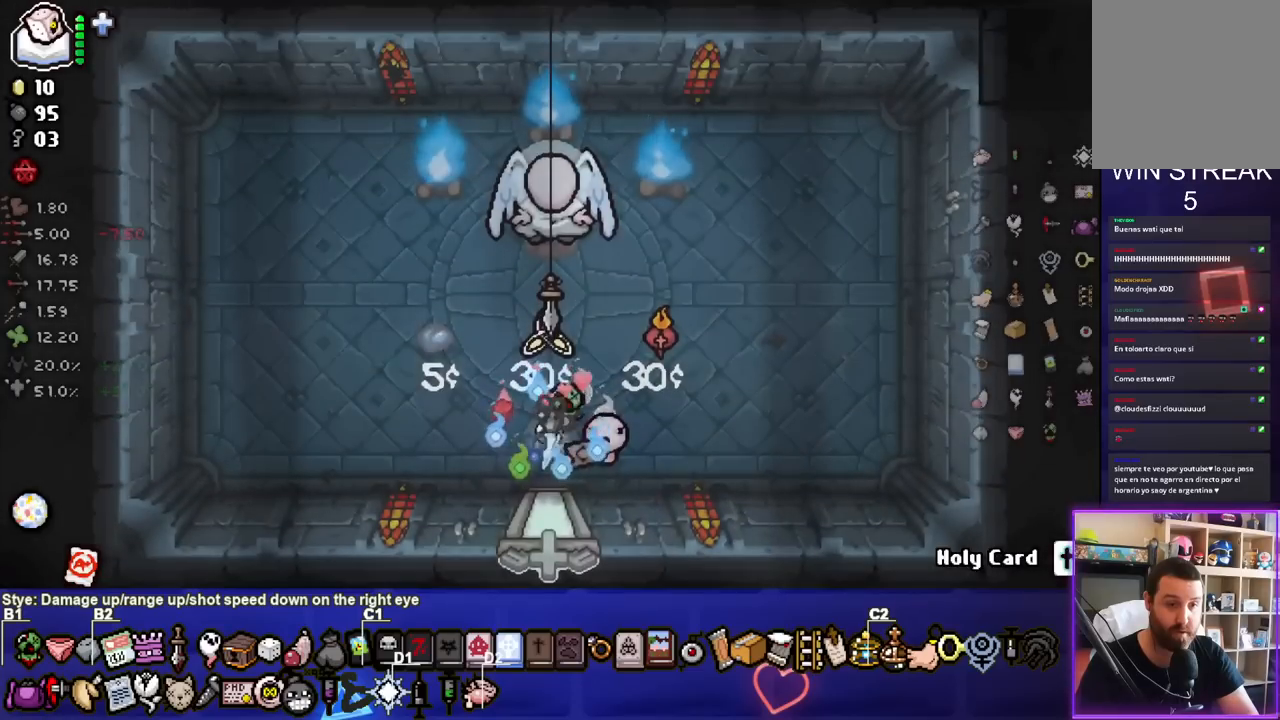
{"buttons": [], "left_stick": "center", "right_stick": "center", "events": [[217, "left_stick", "left"], [500, "left_stick", "center"]]}
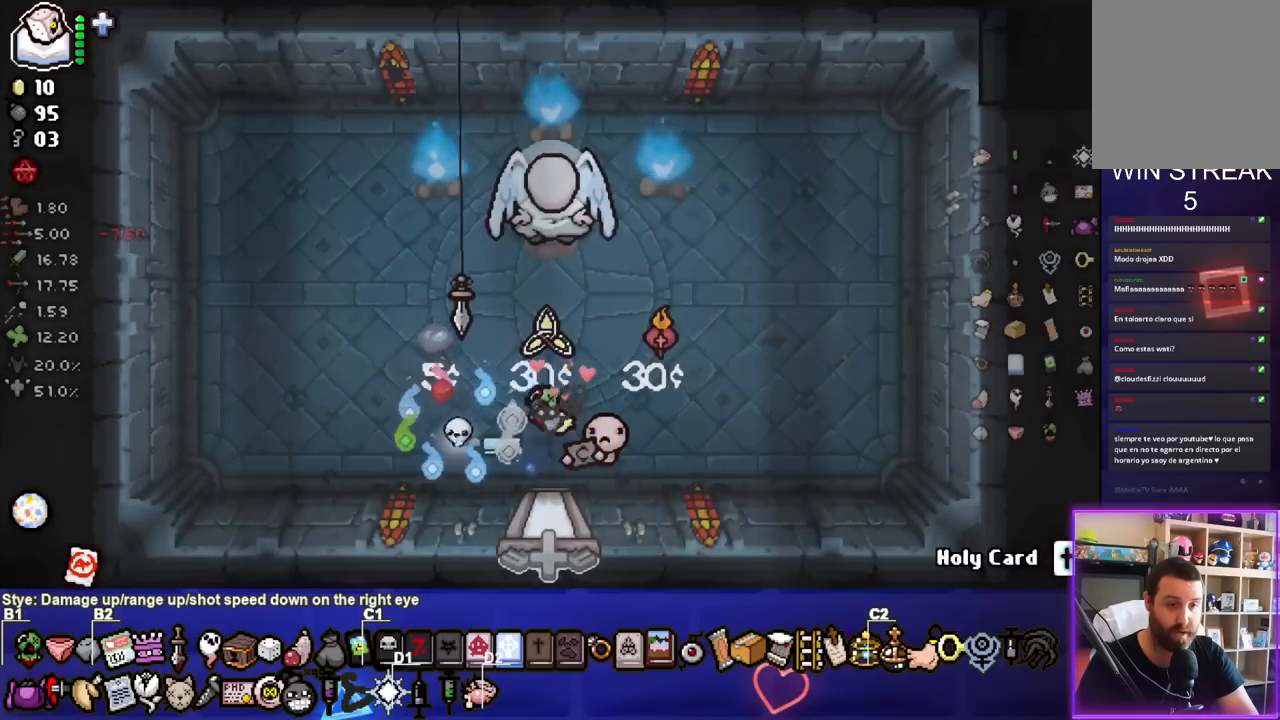
{"buttons": [], "left_stick": "right", "right_stick": "center", "events": [[383, "left_stick", "right"]]}
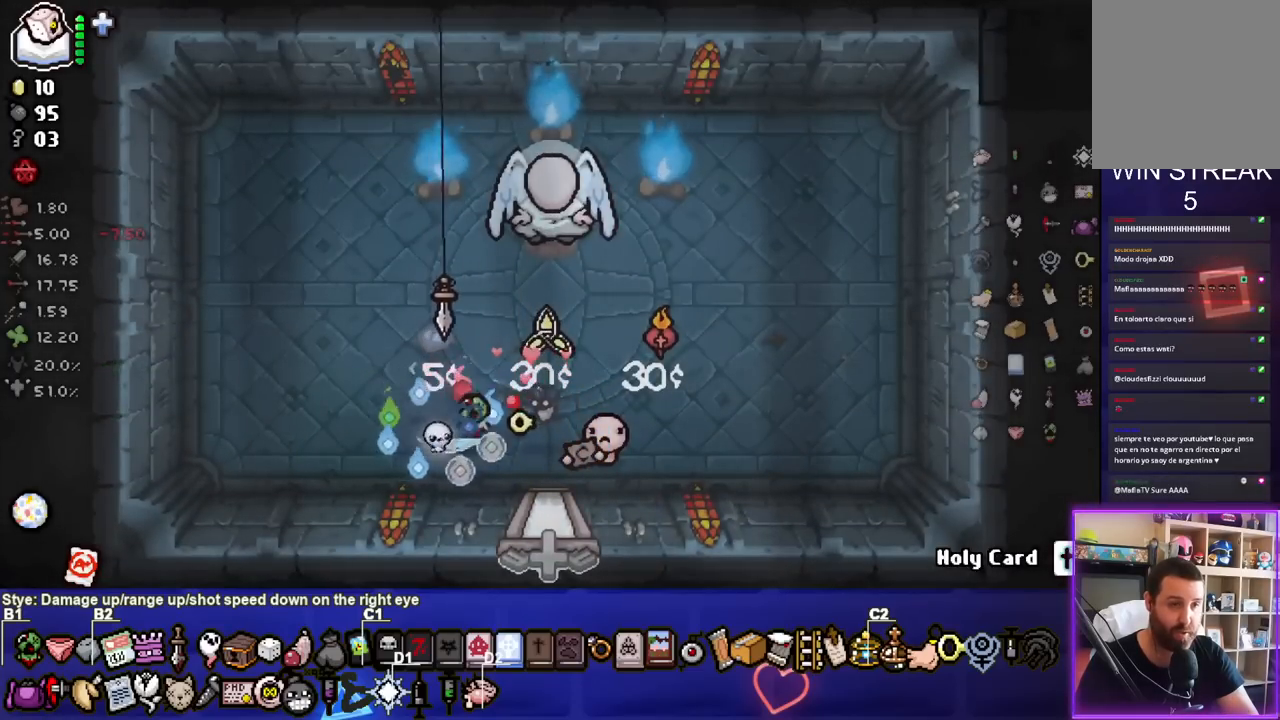
{"buttons": [], "left_stick": "center", "right_stick": "center", "events": [[83, "left_stick", "center"]]}
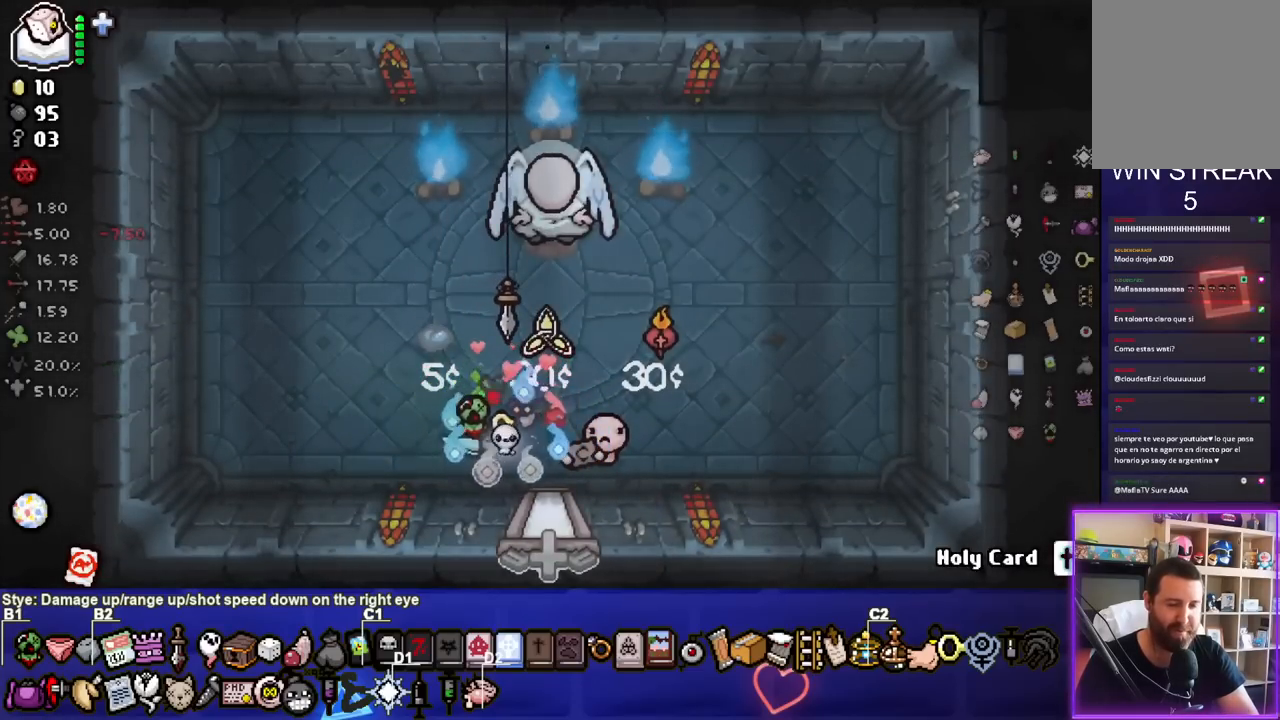
{"buttons": [], "left_stick": "right", "right_stick": "center", "events": [[150, "L1", "down"], [167, "left_stick", "left"], [233, "L1", "up"], [400, "left_stick", "center"], [467, "left_stick", "right"]]}
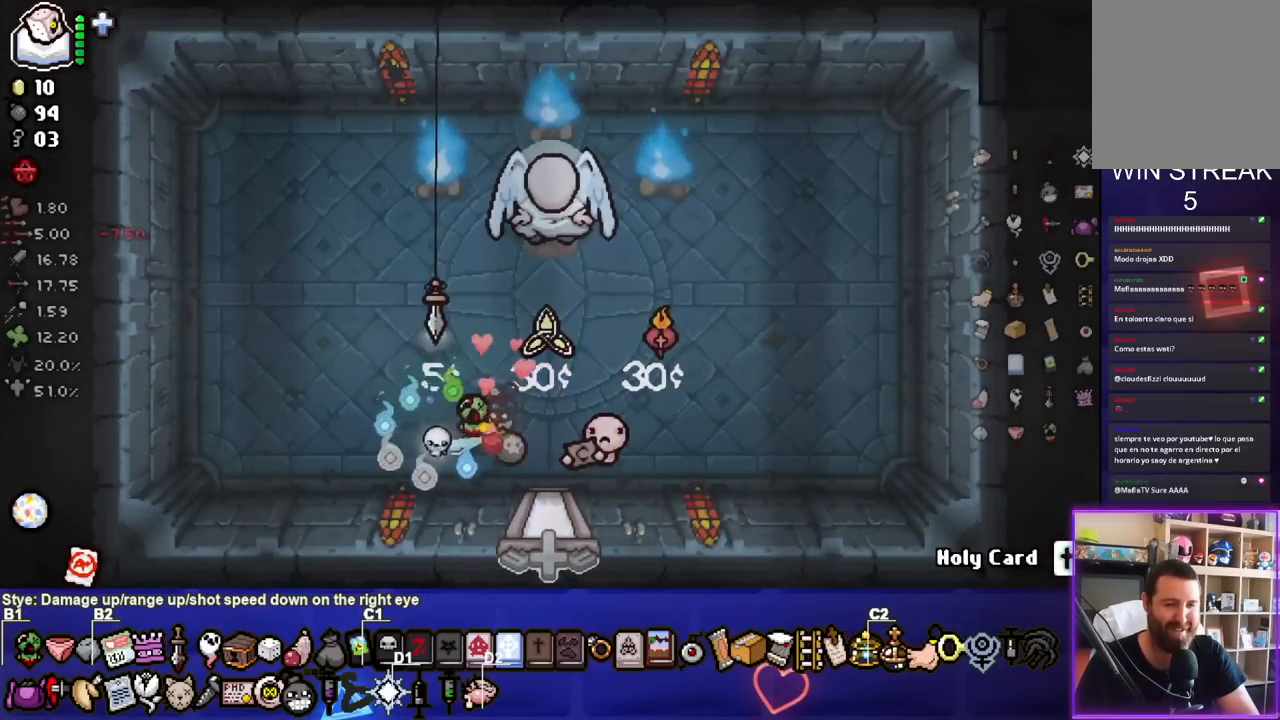
{"buttons": [], "left_stick": "left", "right_stick": "center", "events": [[250, "left_stick", "center"], [333, "left_stick", "left"]]}
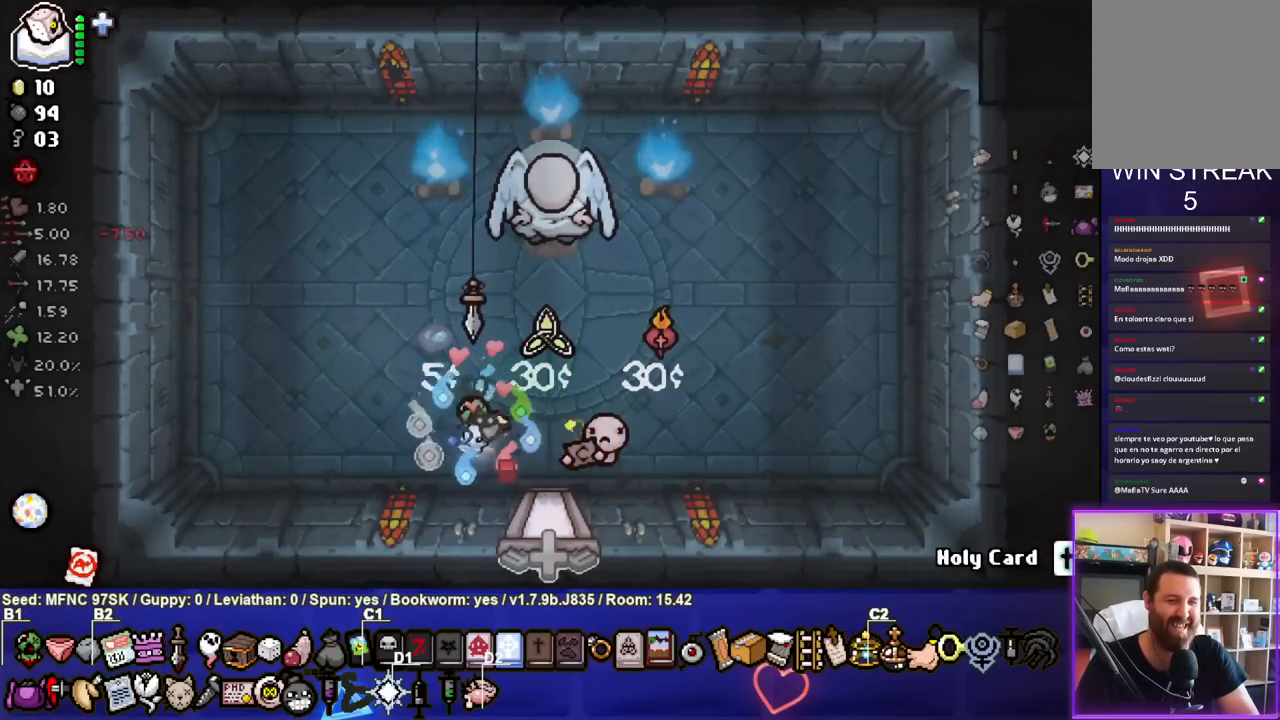
{"buttons": [], "left_stick": "center", "right_stick": "center", "events": [[183, "left_stick", "center"]]}
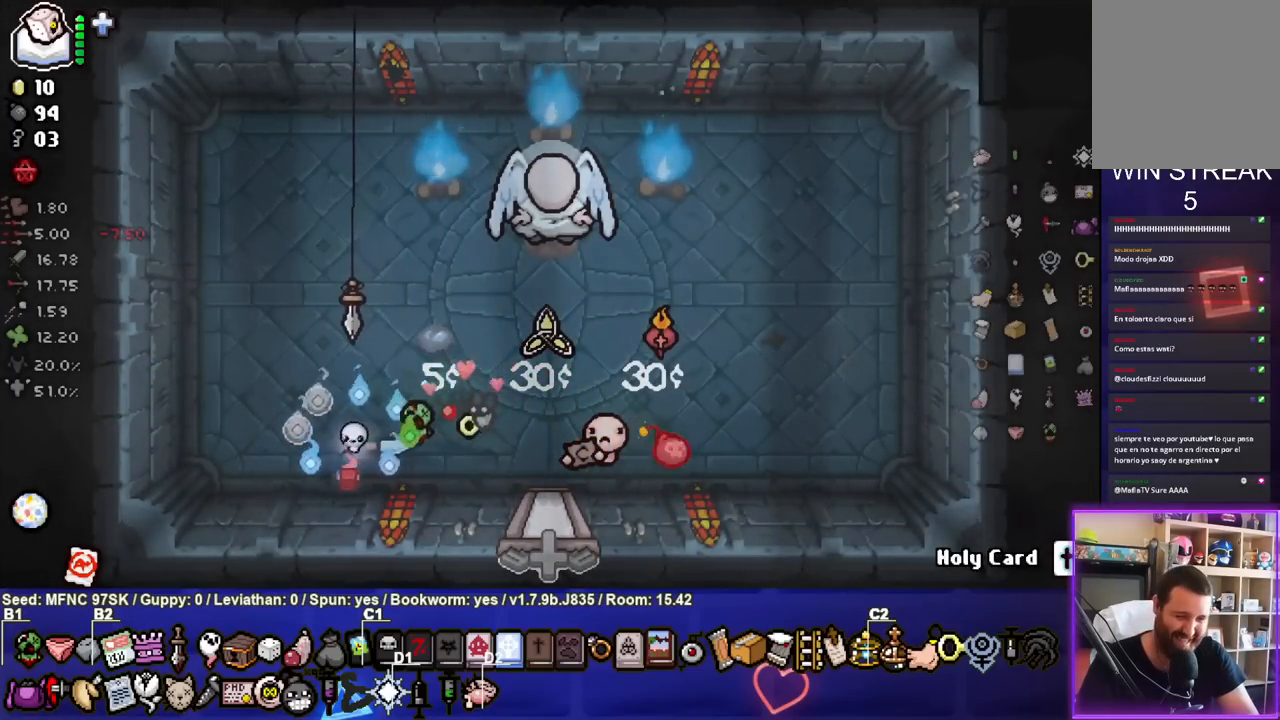
{"buttons": [], "left_stick": "center", "right_stick": "center", "events": []}
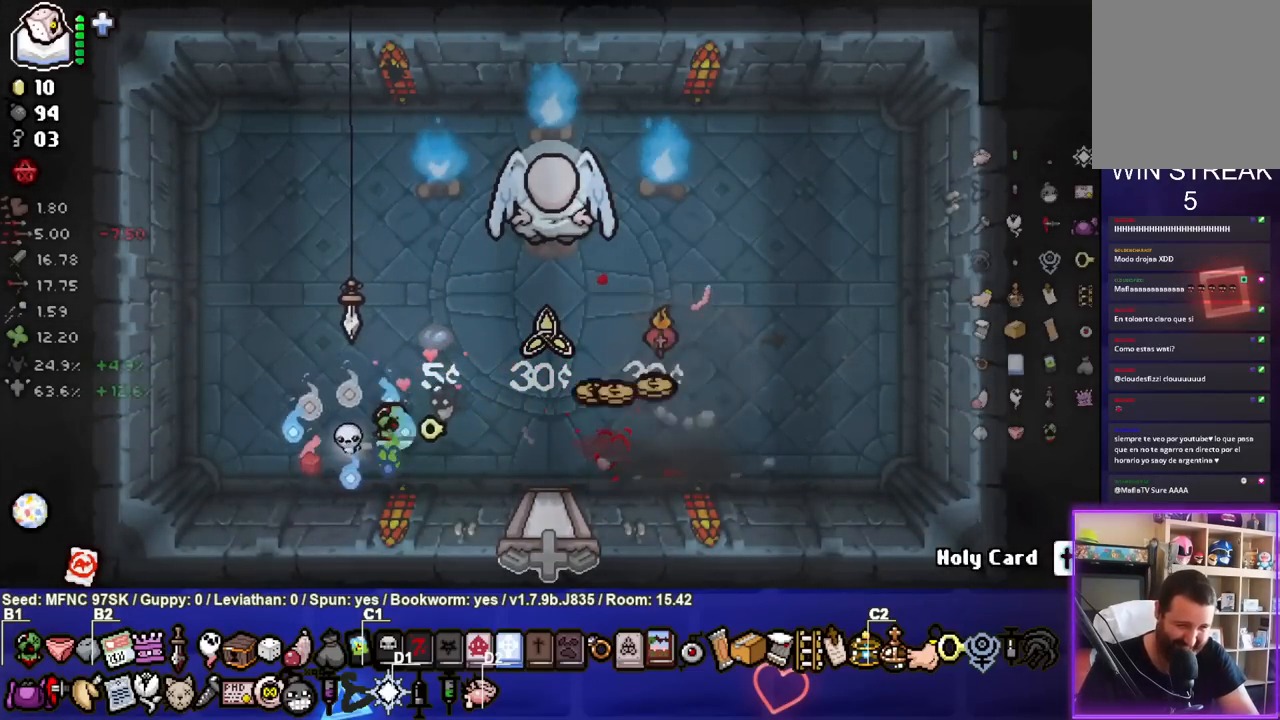
{"buttons": [], "left_stick": "right", "right_stick": "center", "events": [[150, "left_stick", "right"]]}
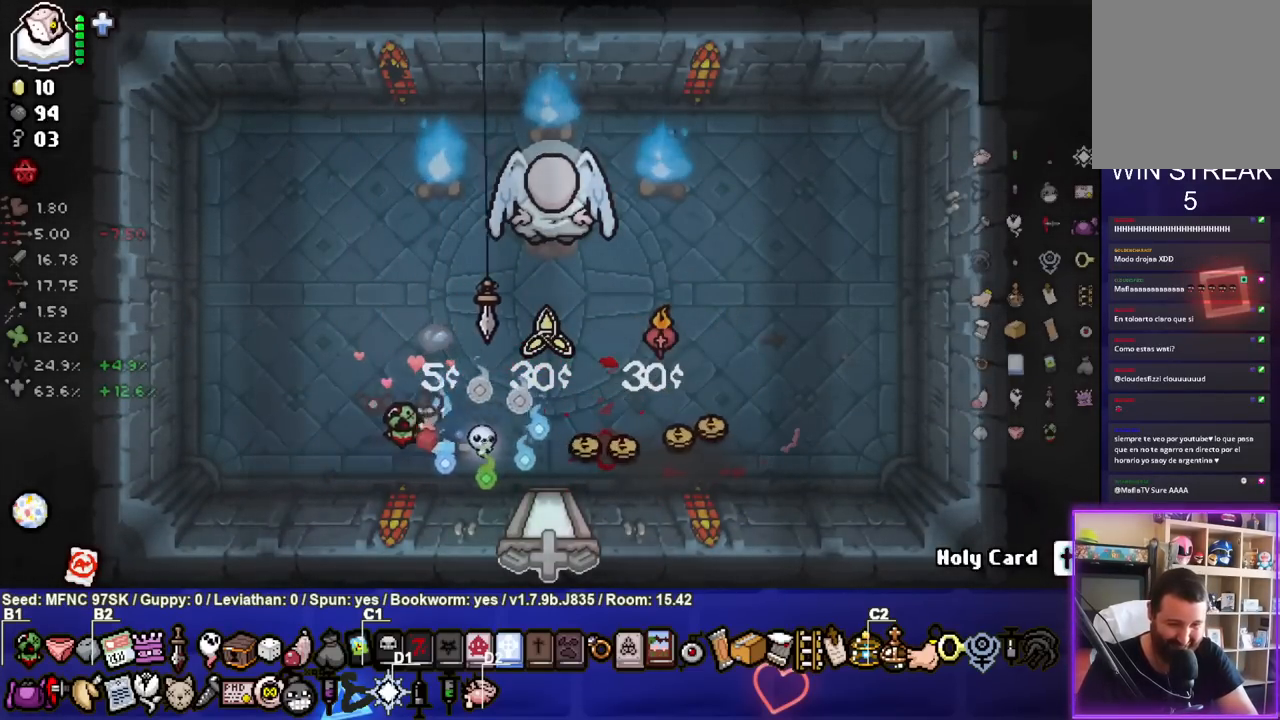
{"buttons": [], "left_stick": "right", "right_stick": "center", "events": [[383, "left_stick", "center"], [500, "left_stick", "right"]]}
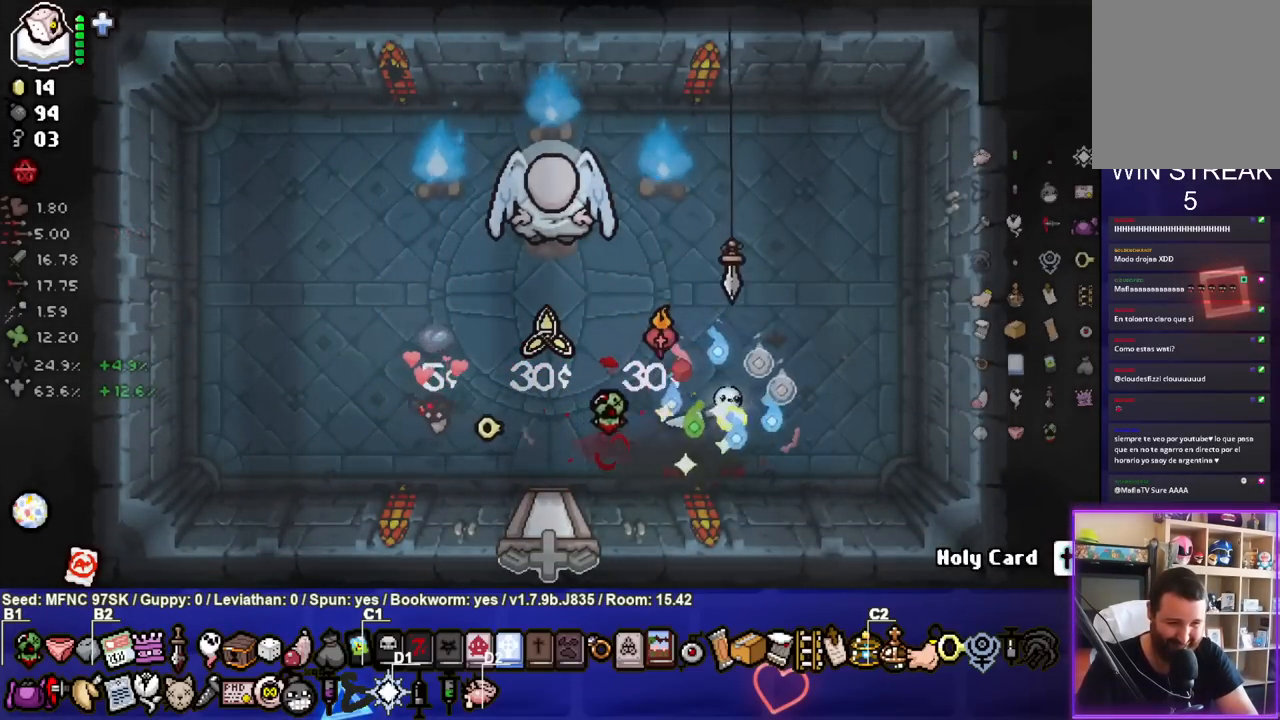
{"buttons": [], "left_stick": "center", "right_stick": "center", "events": [[150, "left_stick", "center"], [317, "left_stick", "down-left"], [467, "left_stick", "center"]]}
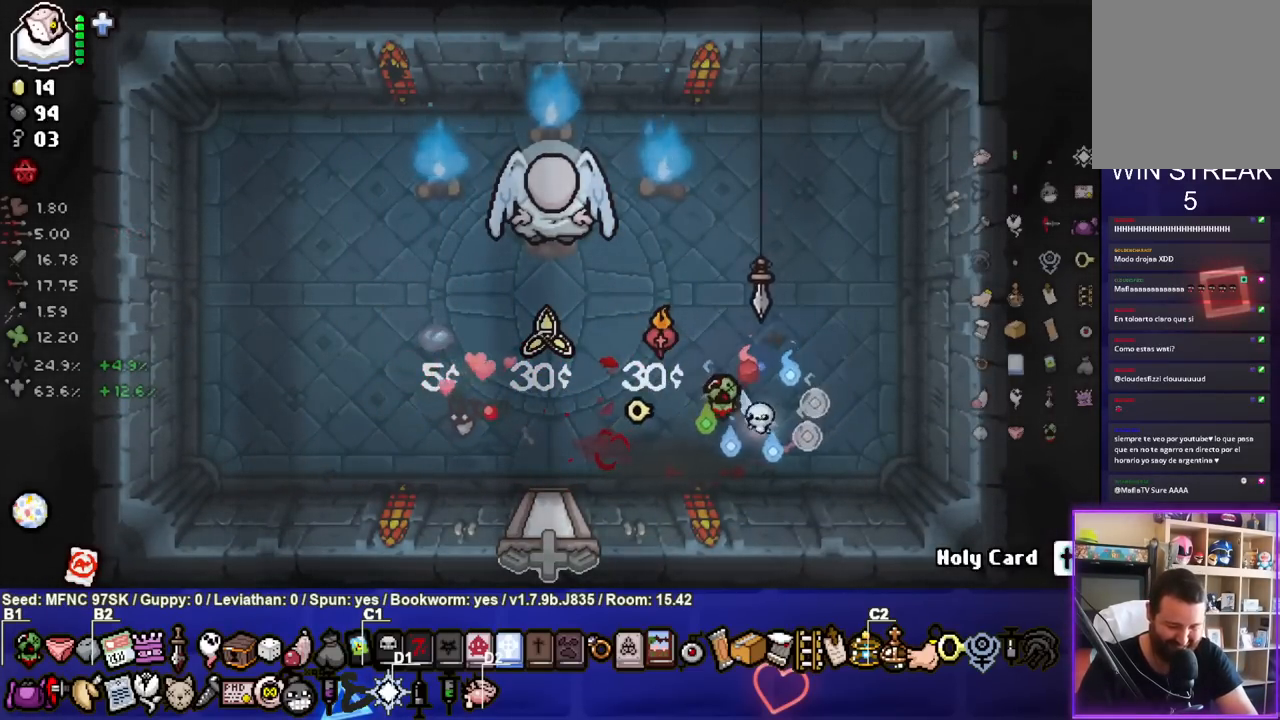
{"buttons": [], "left_stick": "center", "right_stick": "center", "events": [[50, "START", "down"], [183, "START", "up"]]}
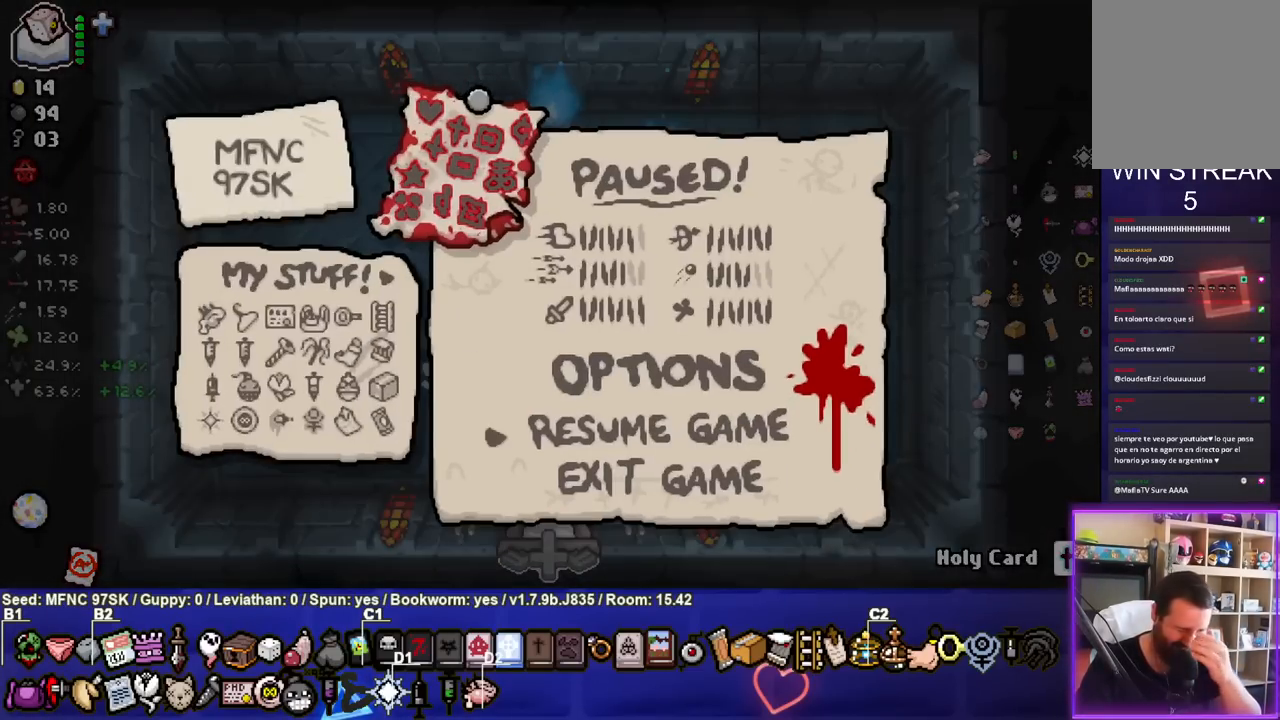
{"buttons": [], "left_stick": "center", "right_stick": "center", "events": []}
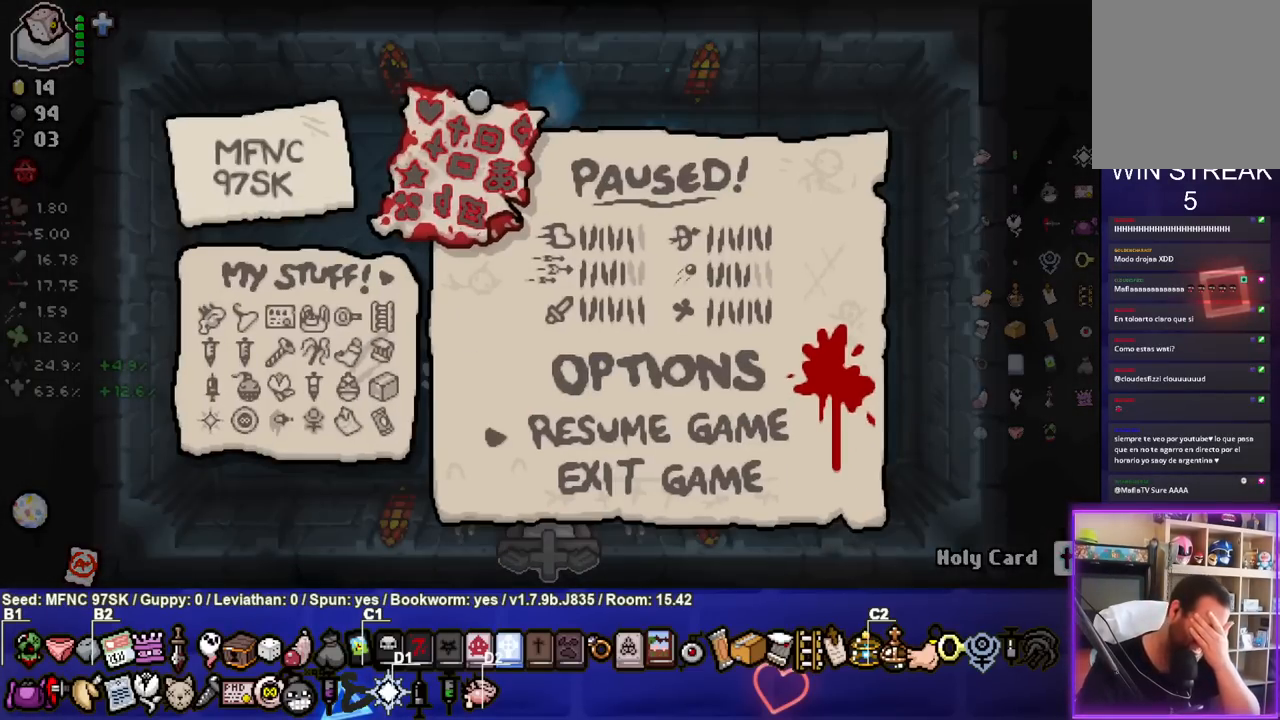
{"buttons": [], "left_stick": "center", "right_stick": "center", "events": []}
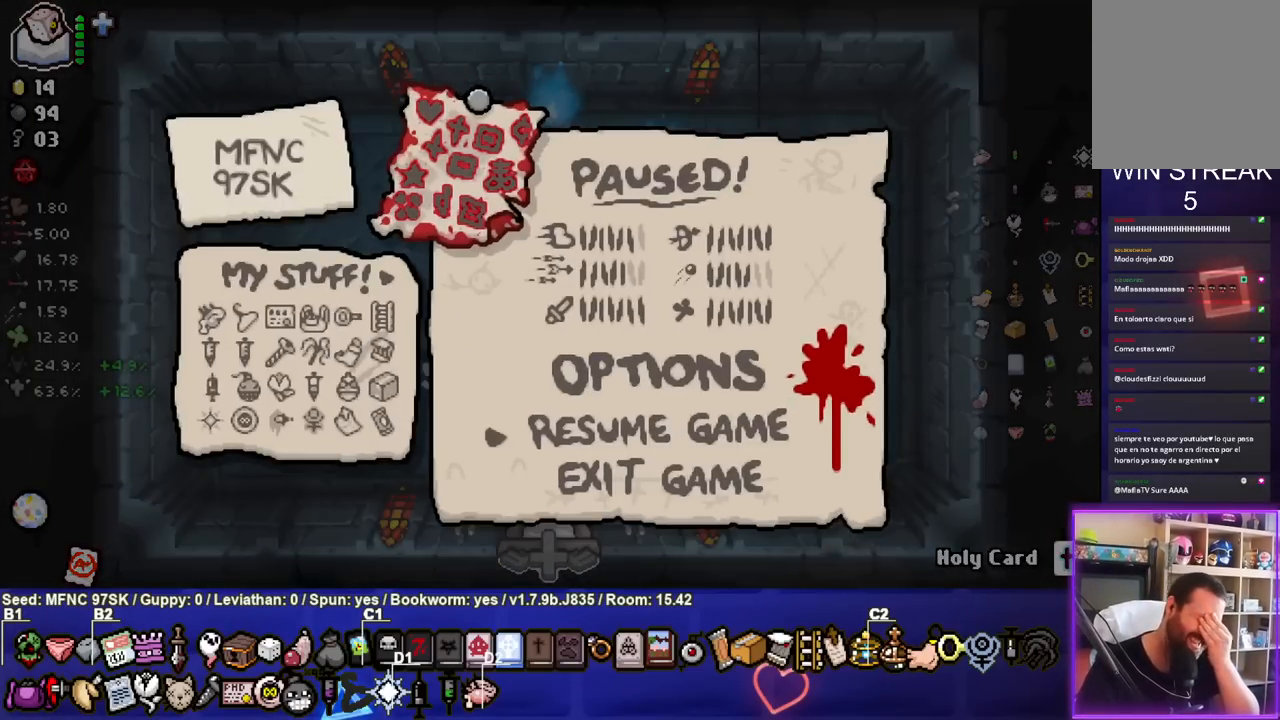
{"buttons": [], "left_stick": "center", "right_stick": "center", "events": [[50, "START", "down"], [183, "START", "up"]]}
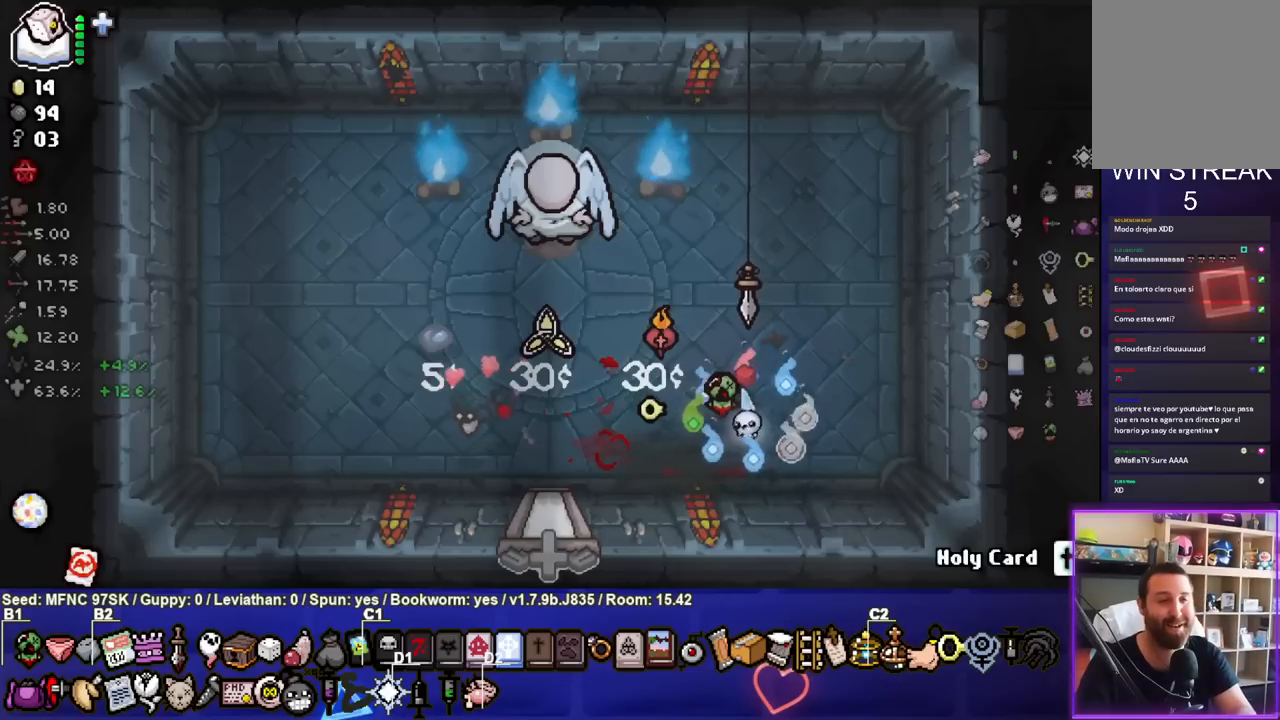
{"buttons": [], "left_stick": "center", "right_stick": "center", "events": [[317, "left_stick", "up-left"], [450, "left_stick", "center"]]}
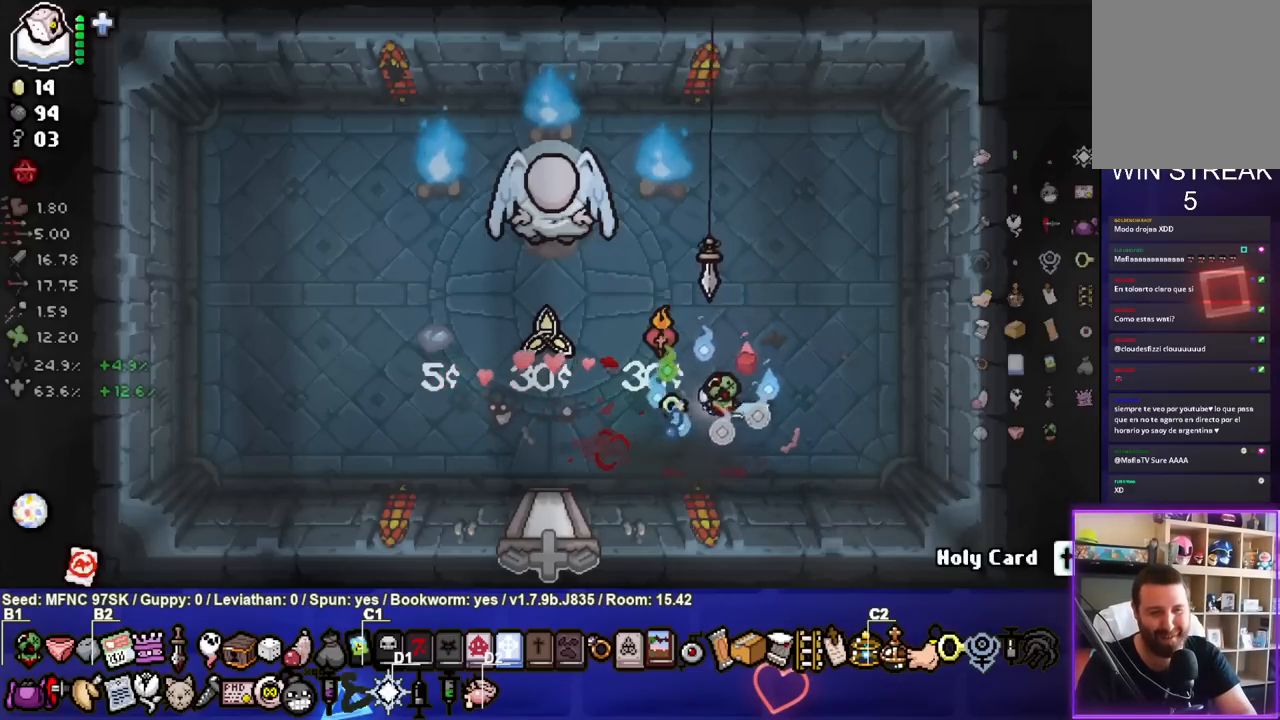
{"buttons": [], "left_stick": "center", "right_stick": "center", "events": [[117, "left_stick", "up"], [317, "left_stick", "up-left"], [450, "left_stick", "center"]]}
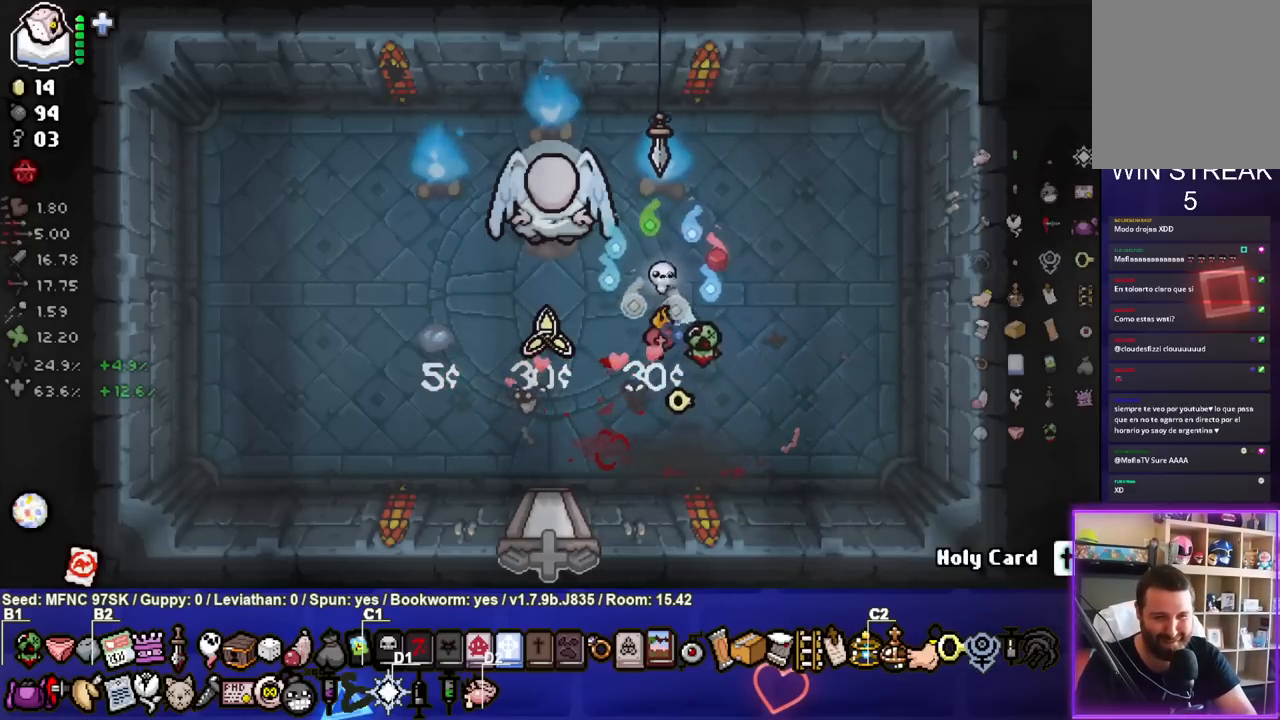
{"buttons": [], "left_stick": "up-left", "right_stick": "center", "events": [[100, "left_stick", "down-right"], [133, "L1", "down"], [250, "L1", "up"], [383, "left_stick", "center"], [450, "left_stick", "up-left"]]}
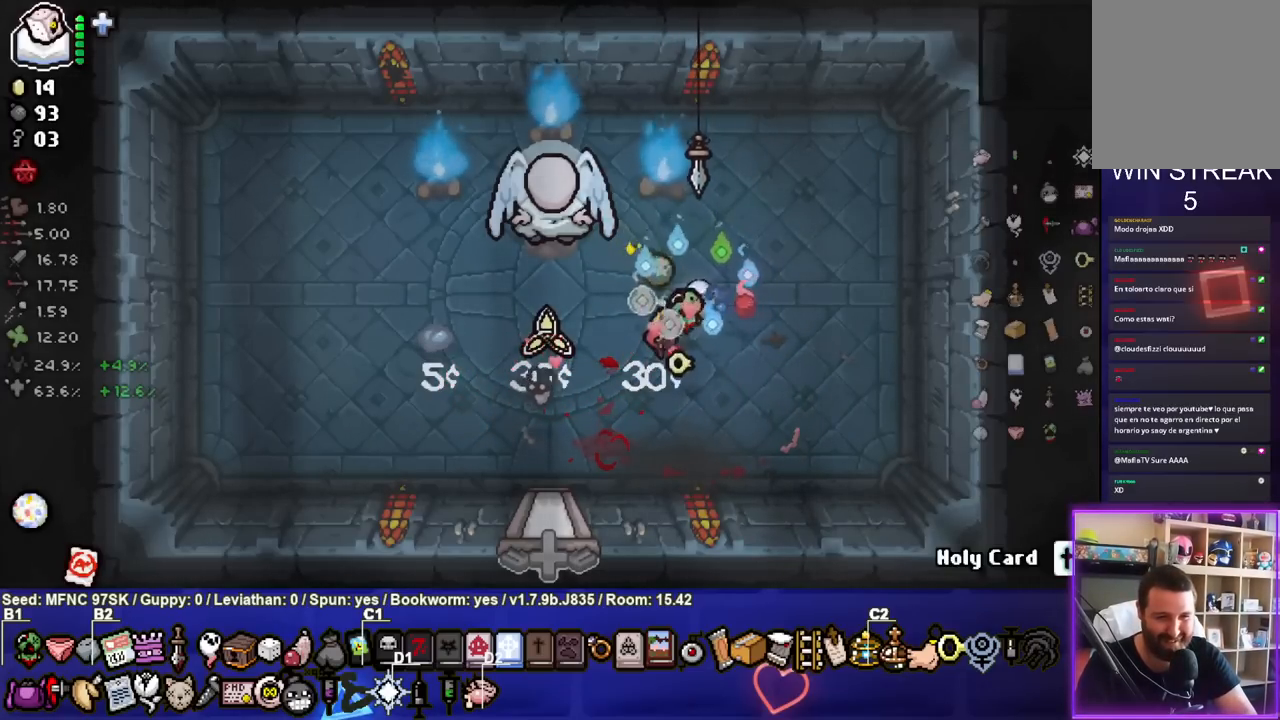
{"buttons": [], "left_stick": "right", "right_stick": "center", "events": [[117, "left_stick", "center"], [283, "left_stick", "right"]]}
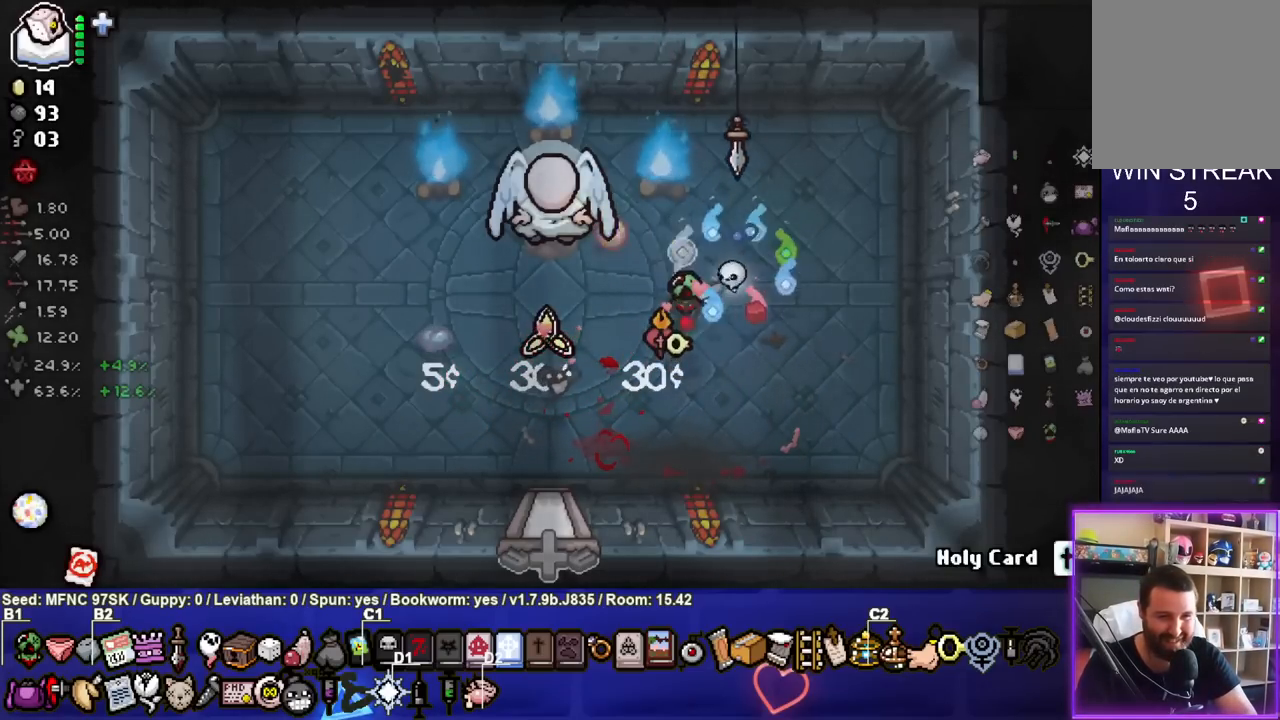
{"buttons": [], "left_stick": "up", "right_stick": "center", "events": [[250, "left_stick", "center"], [350, "left_stick", "up"]]}
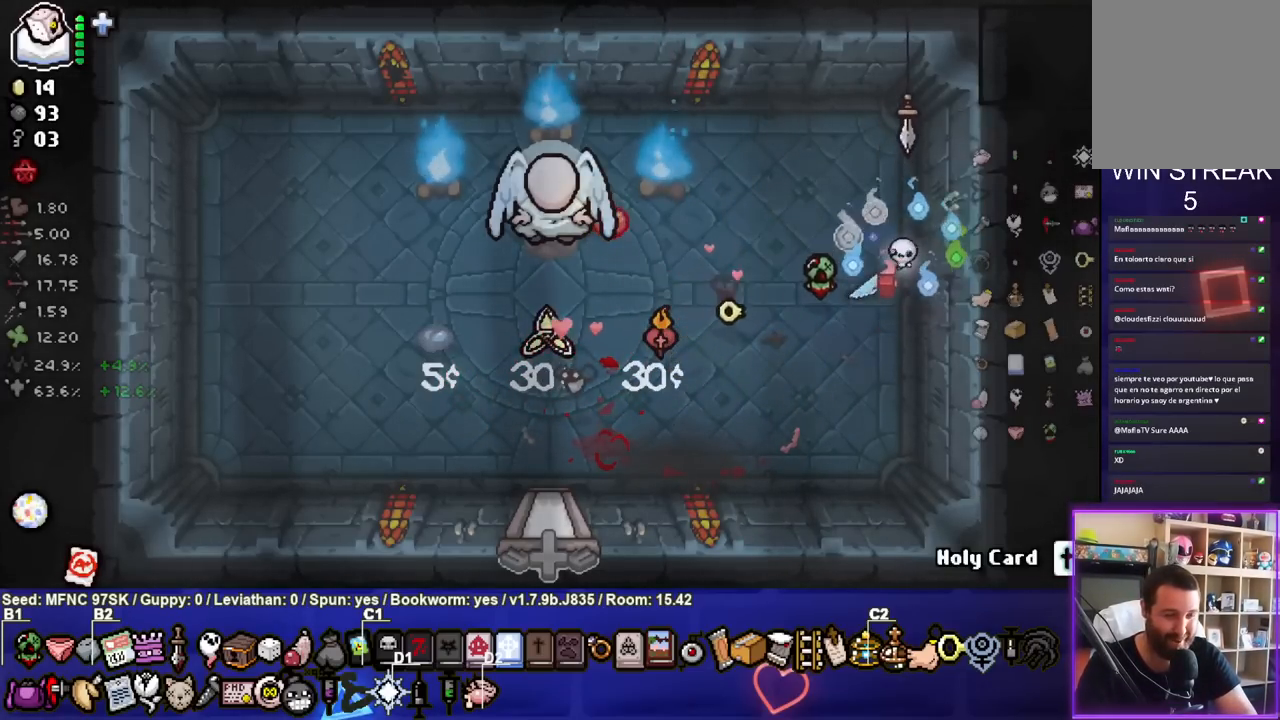
{"buttons": ["SQUARE"], "left_stick": "center", "right_stick": "center", "events": [[17, "left_stick", "center"], [50, "SQUARE", "down"], [333, "left_stick", "left"], [483, "left_stick", "center"]]}
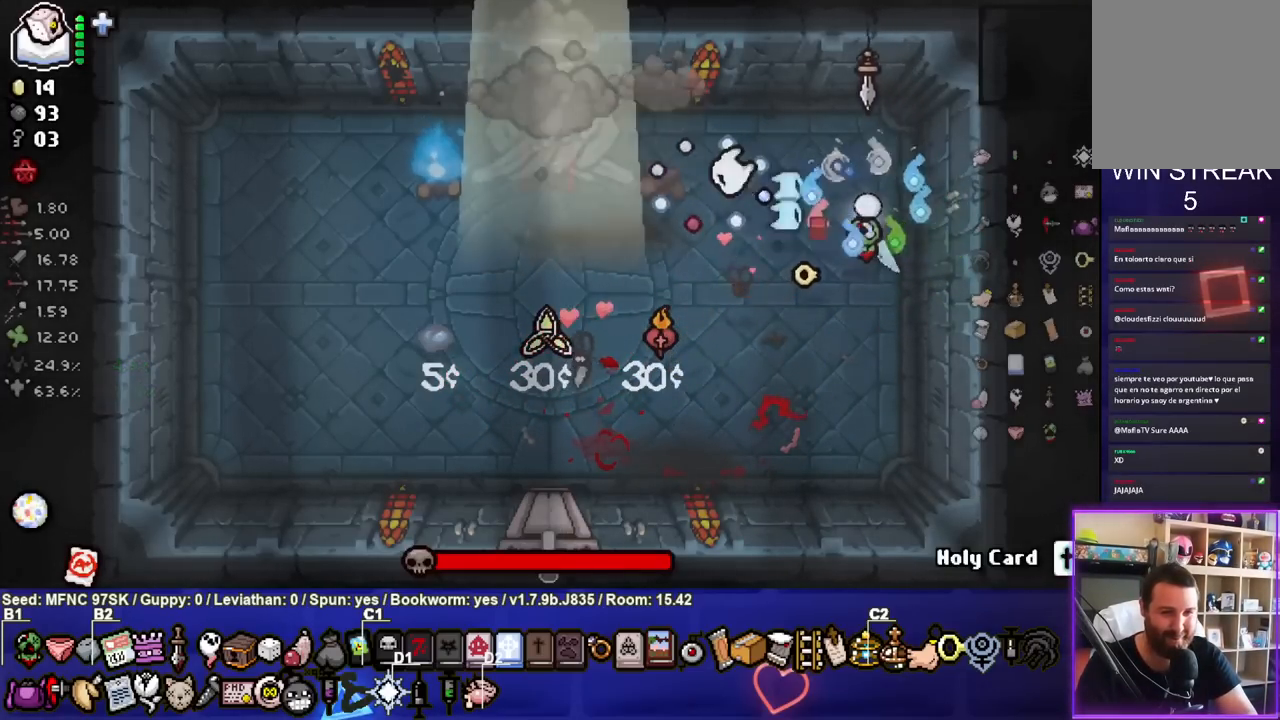
{"buttons": ["SQUARE"], "left_stick": "left", "right_stick": "center", "events": [[150, "left_stick", "down-left"], [283, "left_stick", "center"], [483, "left_stick", "left"]]}
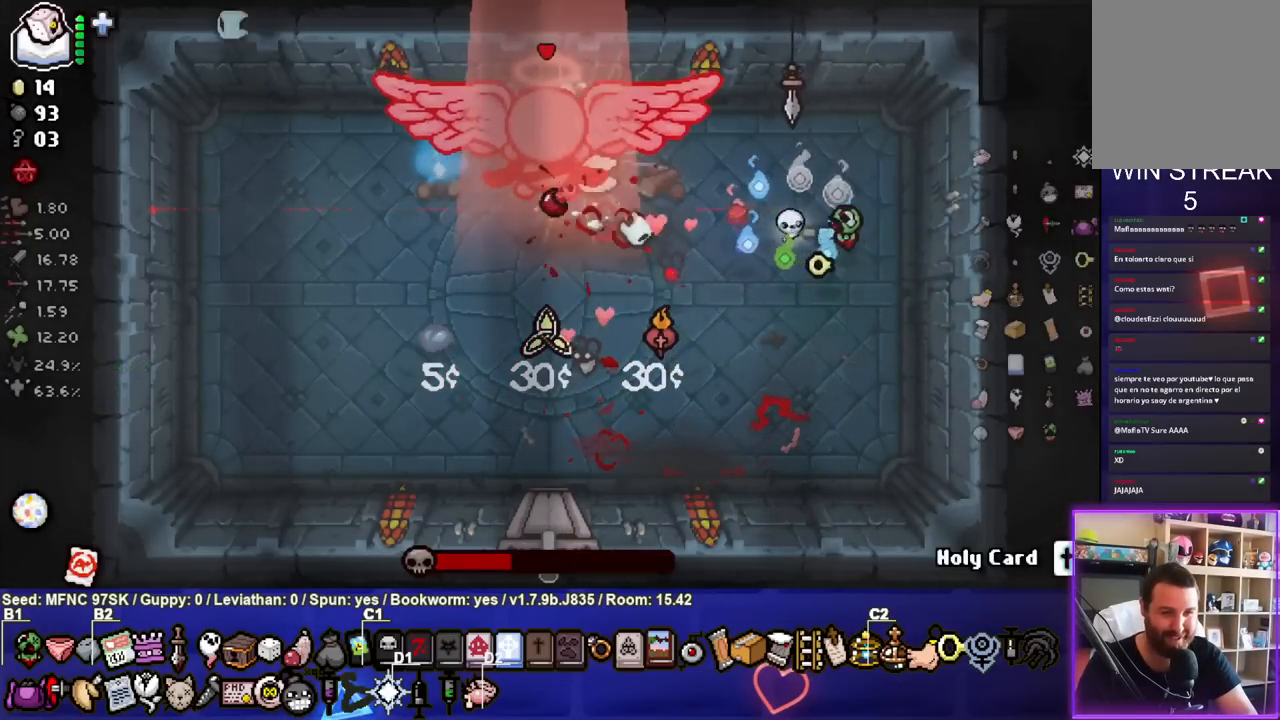
{"buttons": ["SQUARE"], "left_stick": "center", "right_stick": "center", "events": [[100, "left_stick", "center"], [183, "left_stick", "up-right"], [333, "left_stick", "center"]]}
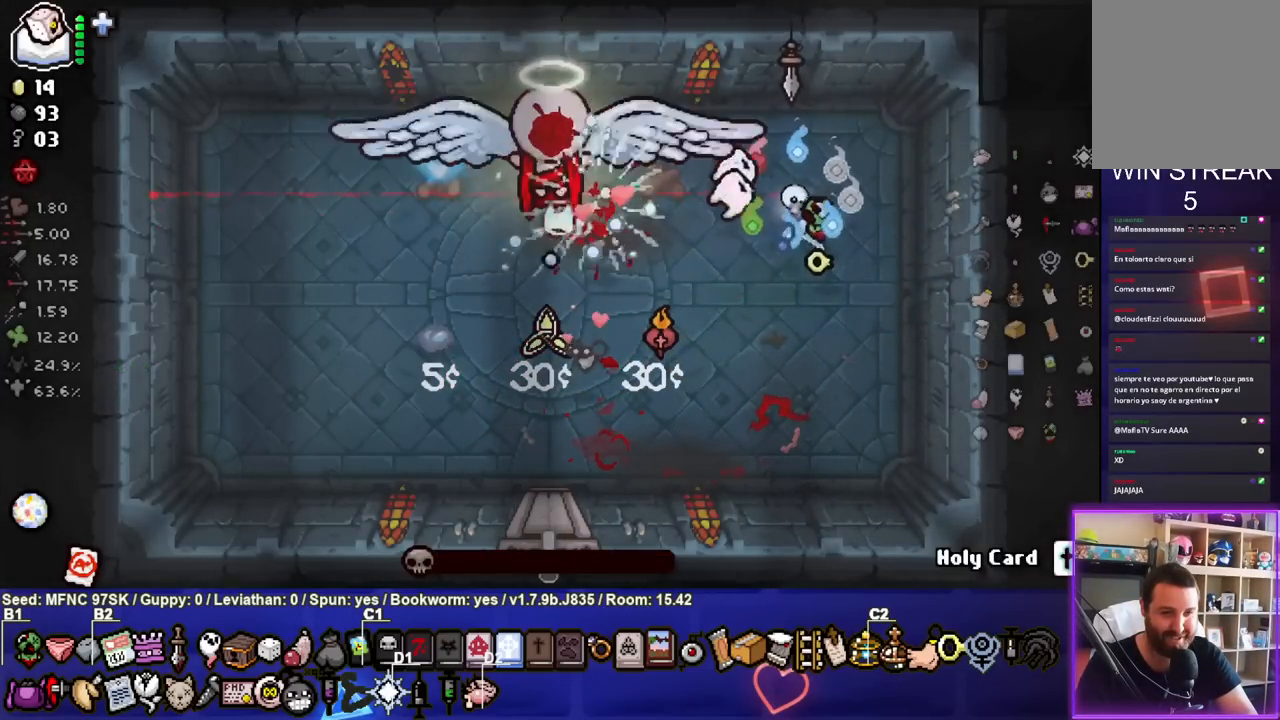
{"buttons": [], "left_stick": "center", "right_stick": "center", "events": [[233, "SQUARE", "up"], [250, "left_stick", "right"], [400, "left_stick", "center"]]}
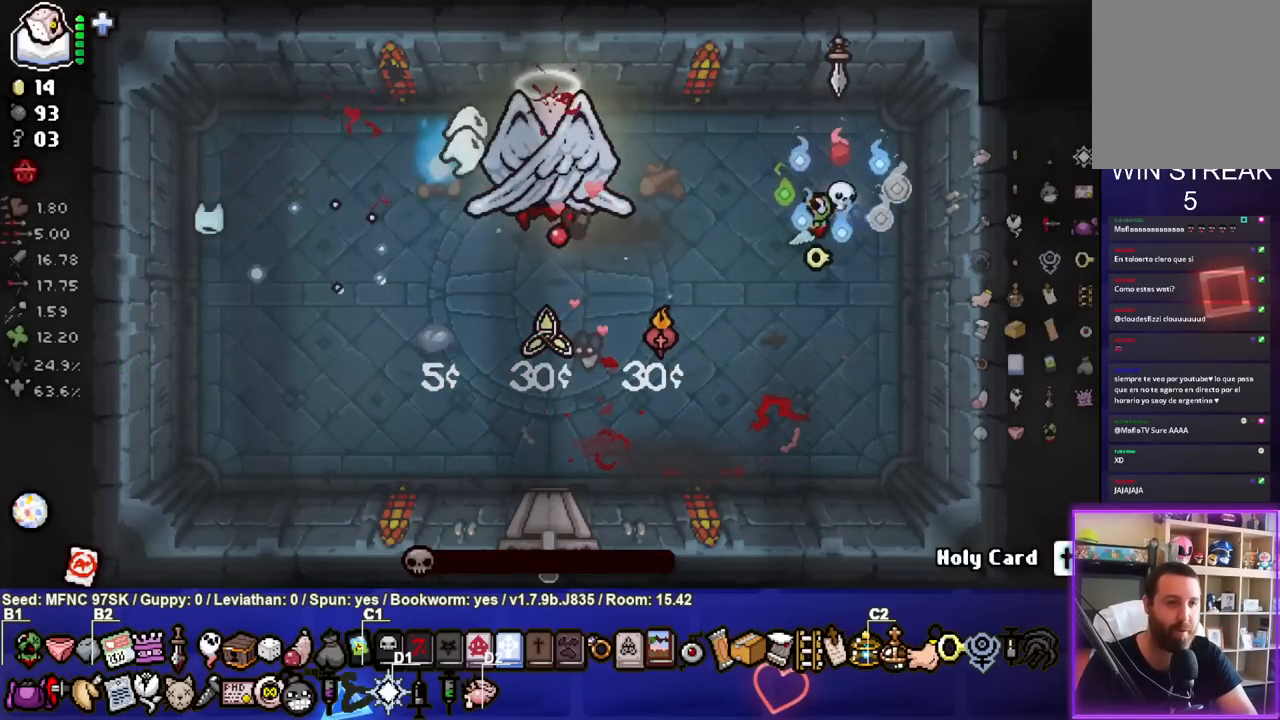
{"buttons": [], "left_stick": "center", "right_stick": "center", "events": []}
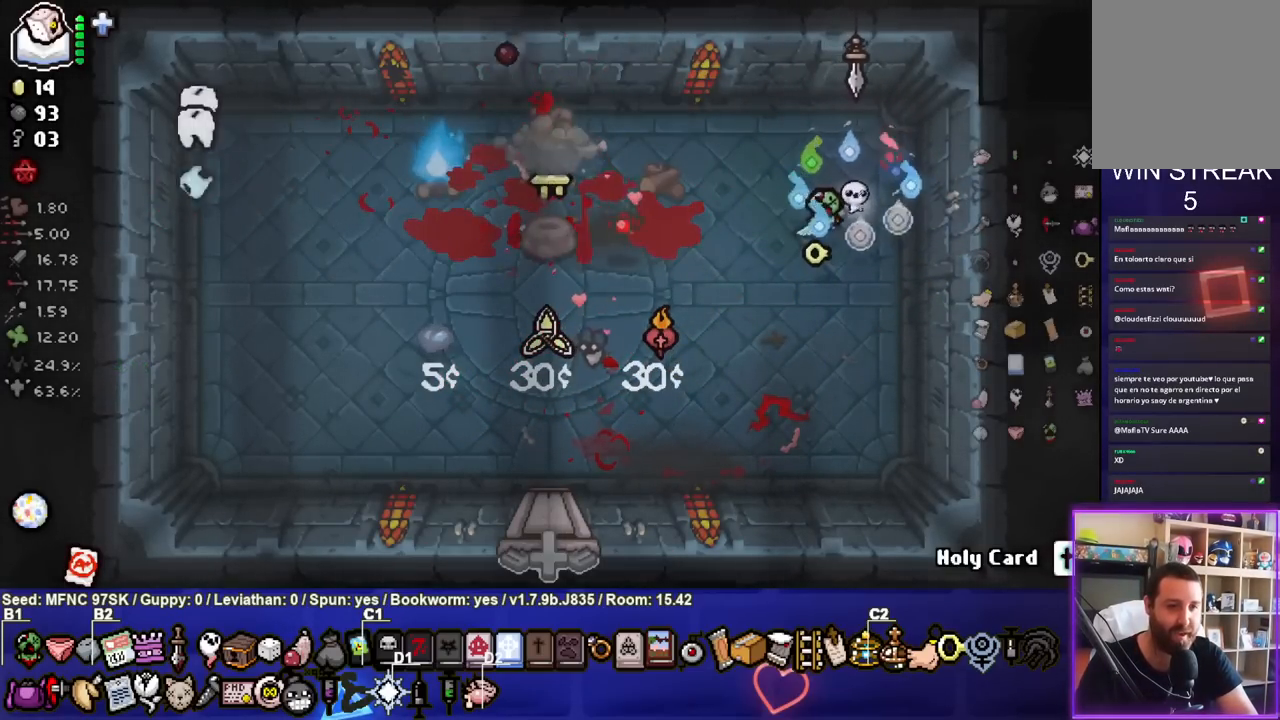
{"buttons": [], "left_stick": "center", "right_stick": "center", "events": []}
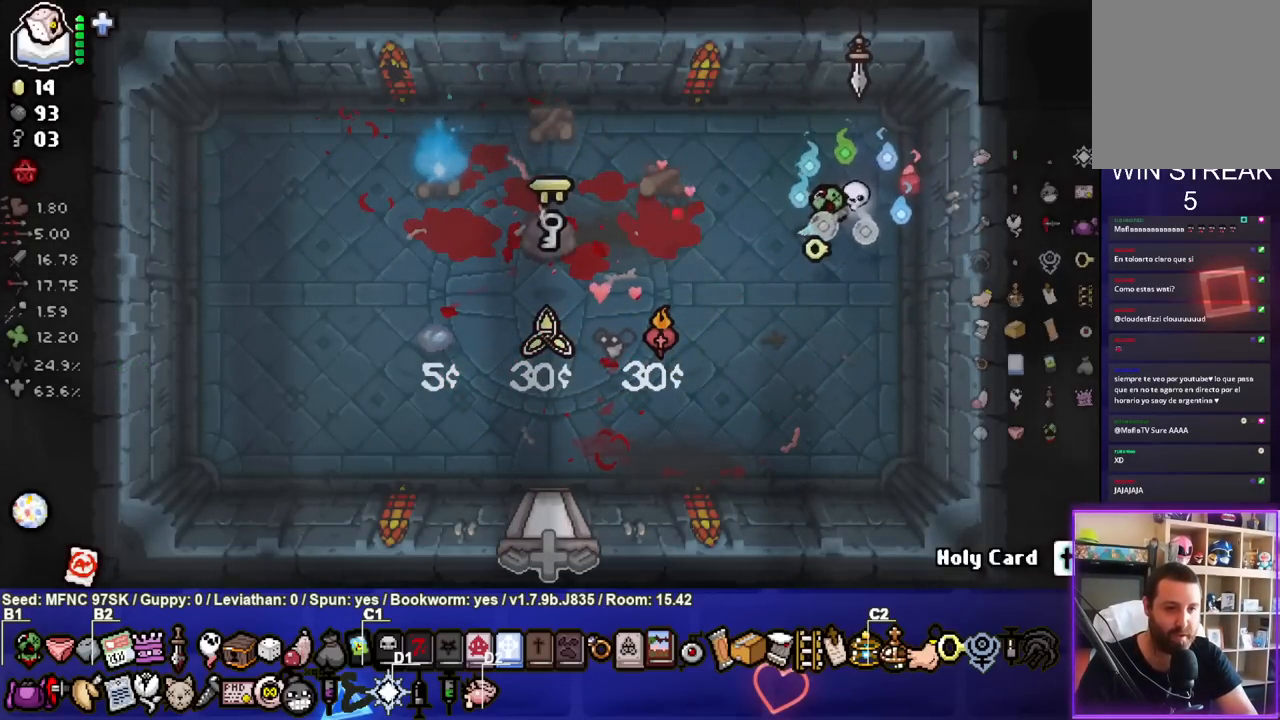
{"buttons": [], "left_stick": "center", "right_stick": "center", "events": [[250, "left_stick", "down-left"], [367, "left_stick", "center"]]}